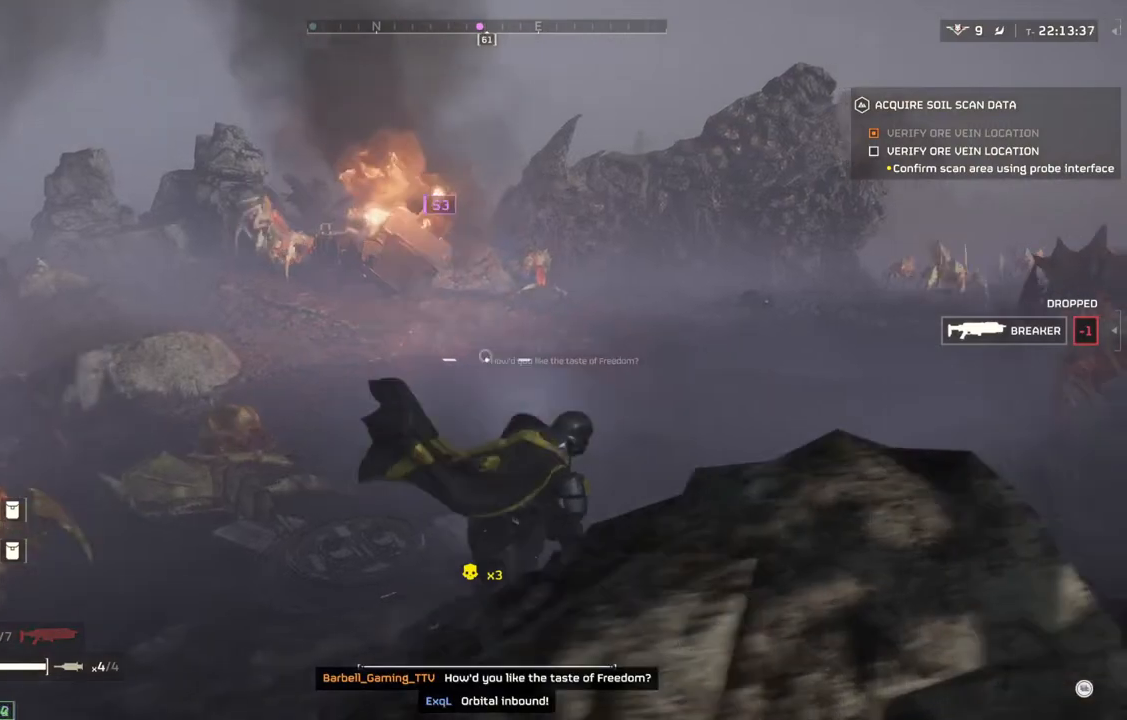
Gameplay with a controller (PlayStation layout); each line is a JSON object with the inputs held at the frame after it. "events" lists button and stick changes between this image and that frame as [ms after this image, input, new state], when the widget could be followed in between. Not read: right_stick.
{"buttons": [], "left_stick": "left", "events": [[383, "left_stick", "up-left"], [433, "left_stick", "left"]]}
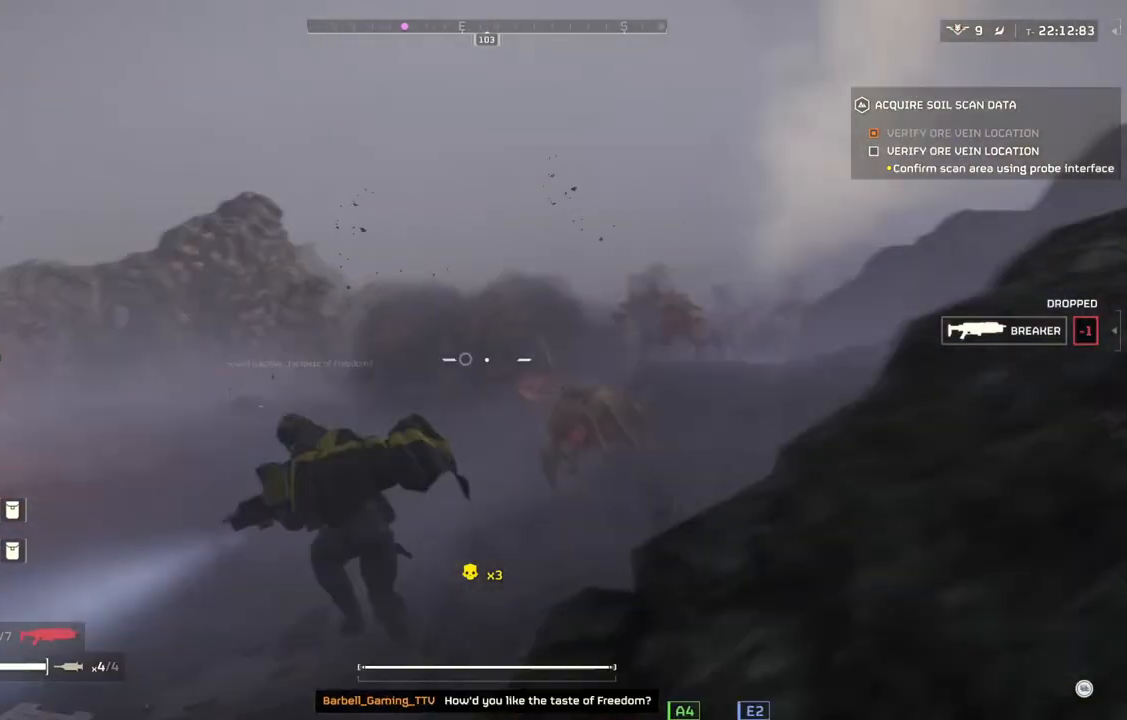
{"buttons": [], "left_stick": "left", "events": []}
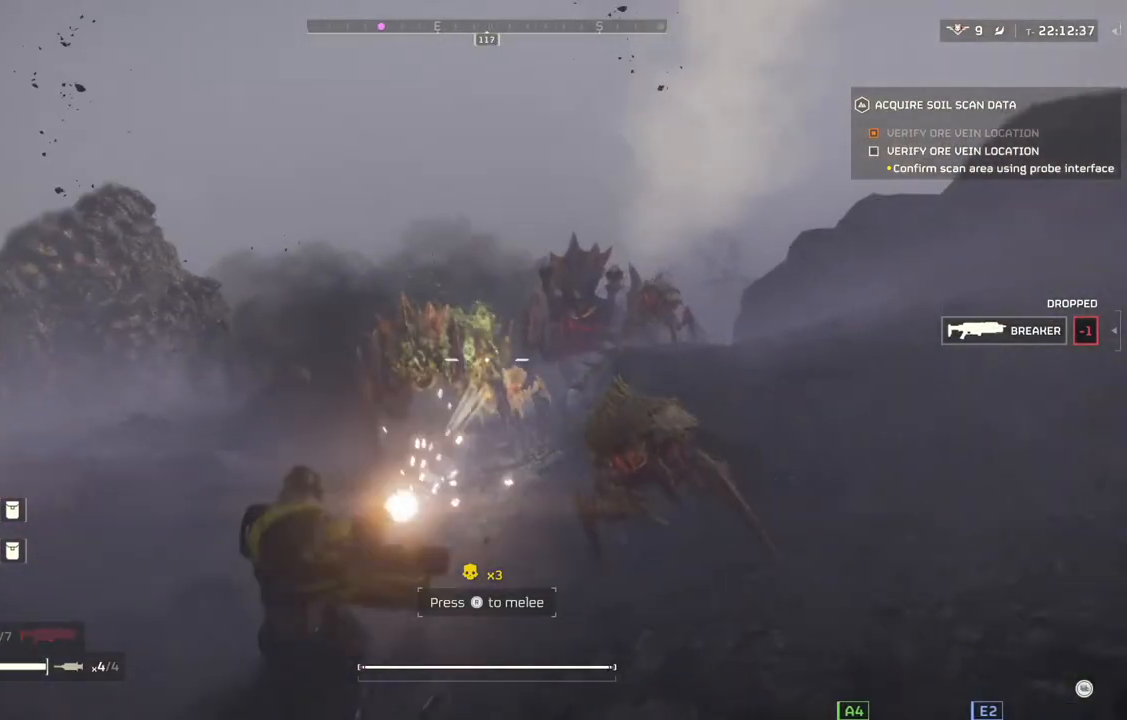
{"buttons": [], "left_stick": "down-left", "events": [[300, "left_stick", "down-left"]]}
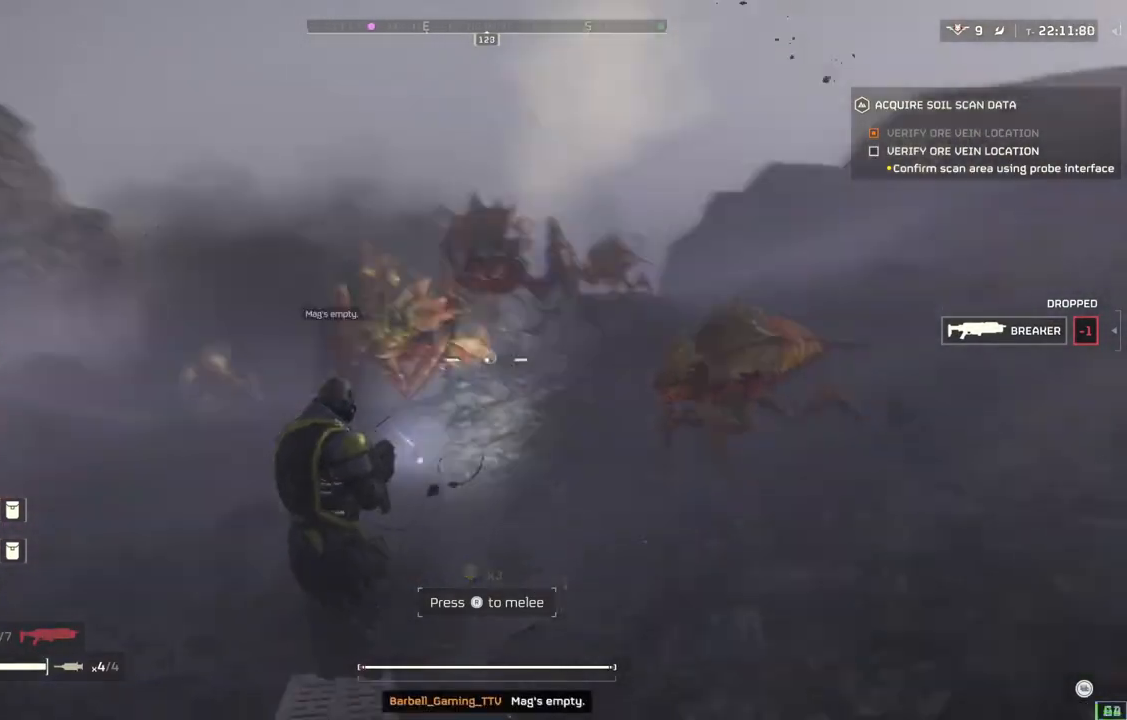
{"buttons": ["L3"], "left_stick": "down-right", "events": [[67, "left_stick", "down"], [233, "left_stick", "down-right"], [367, "L3", "down"]]}
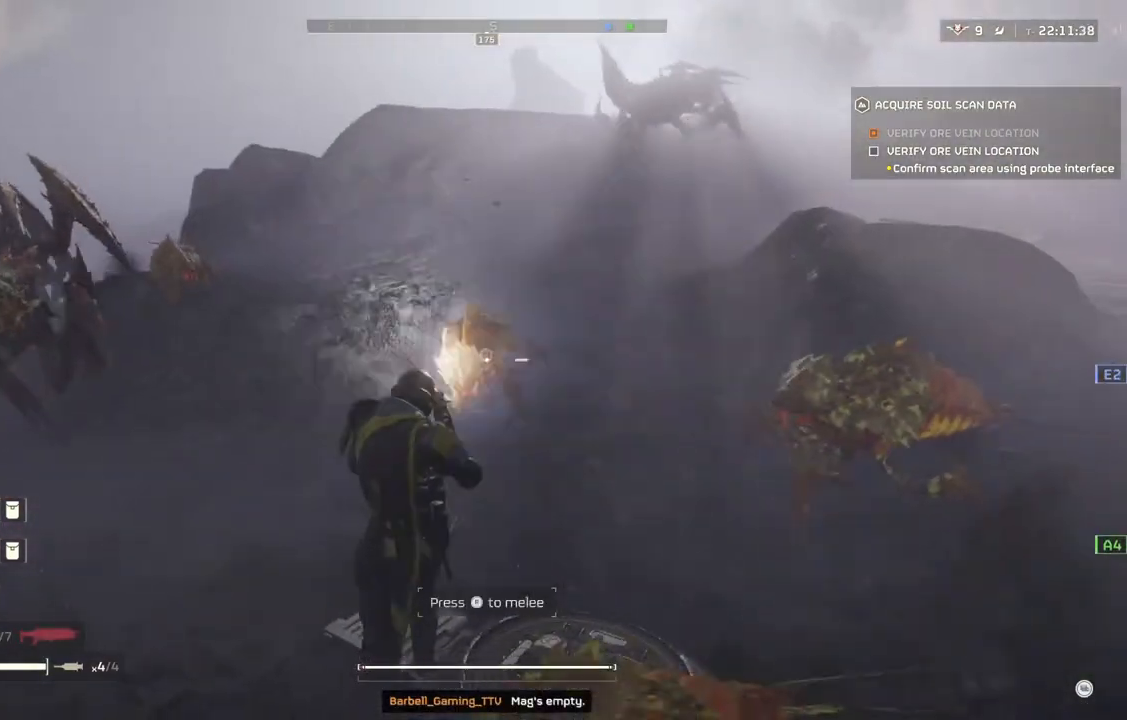
{"buttons": [], "left_stick": "right", "events": [[17, "L3", "up"], [500, "left_stick", "right"]]}
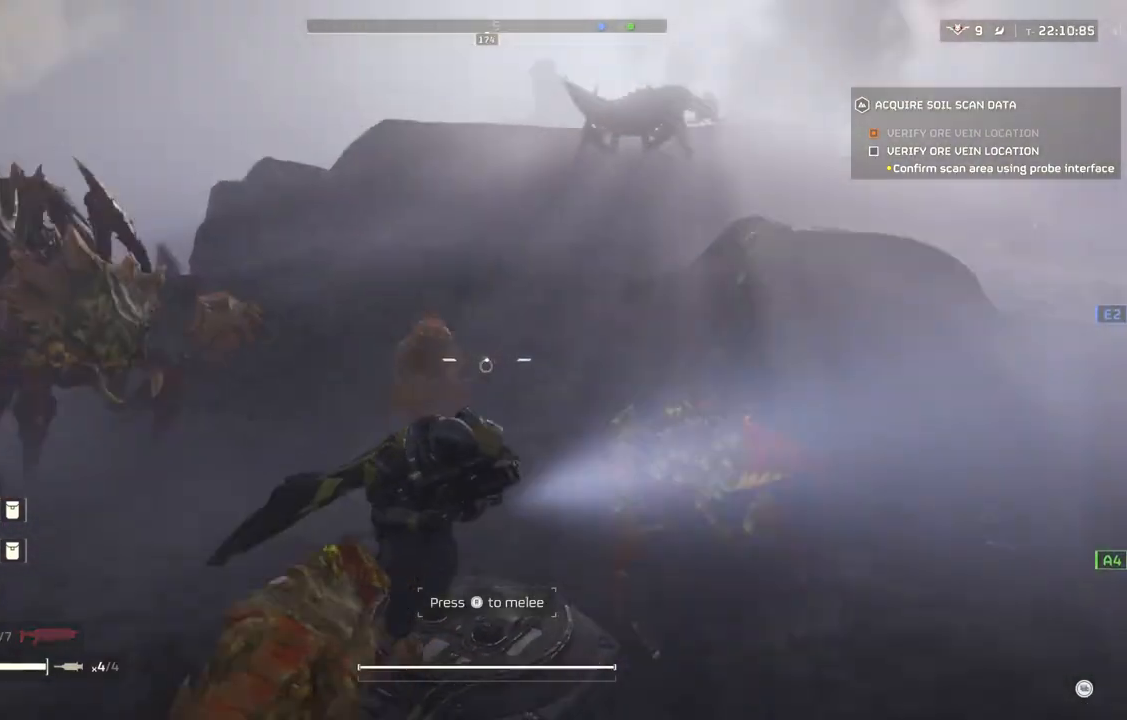
{"buttons": [], "left_stick": "up-right", "events": [[183, "L3", "down"], [333, "L3", "up"], [417, "left_stick", "up-right"]]}
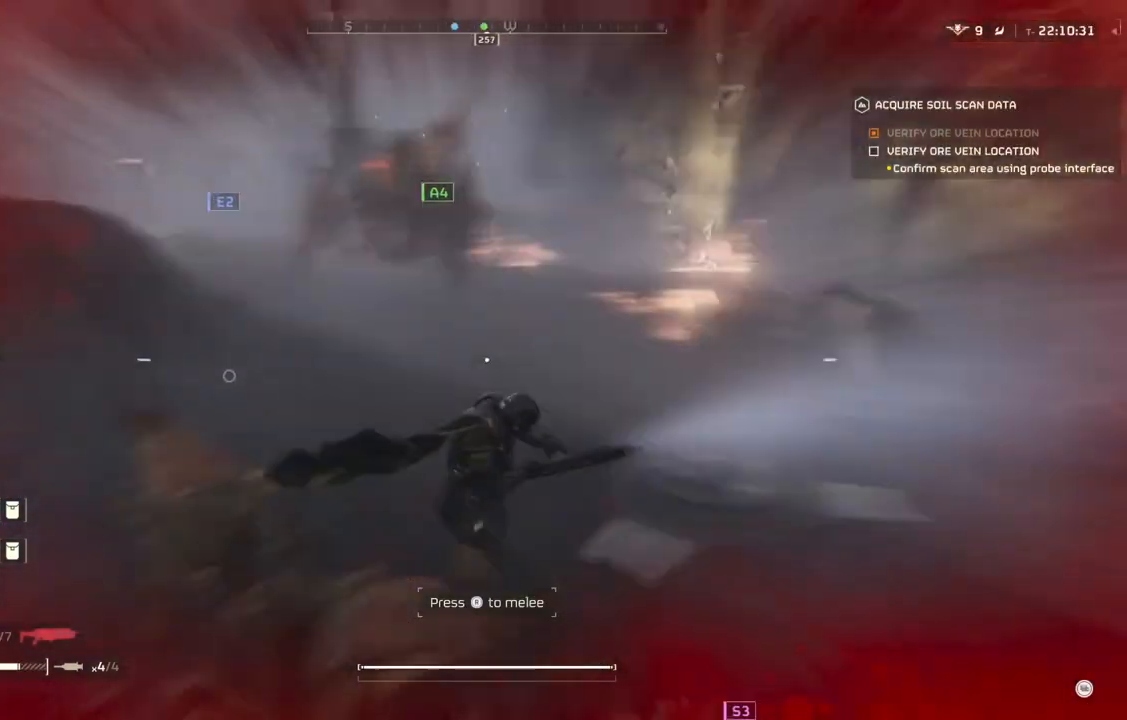
{"buttons": [], "left_stick": "up-right", "events": []}
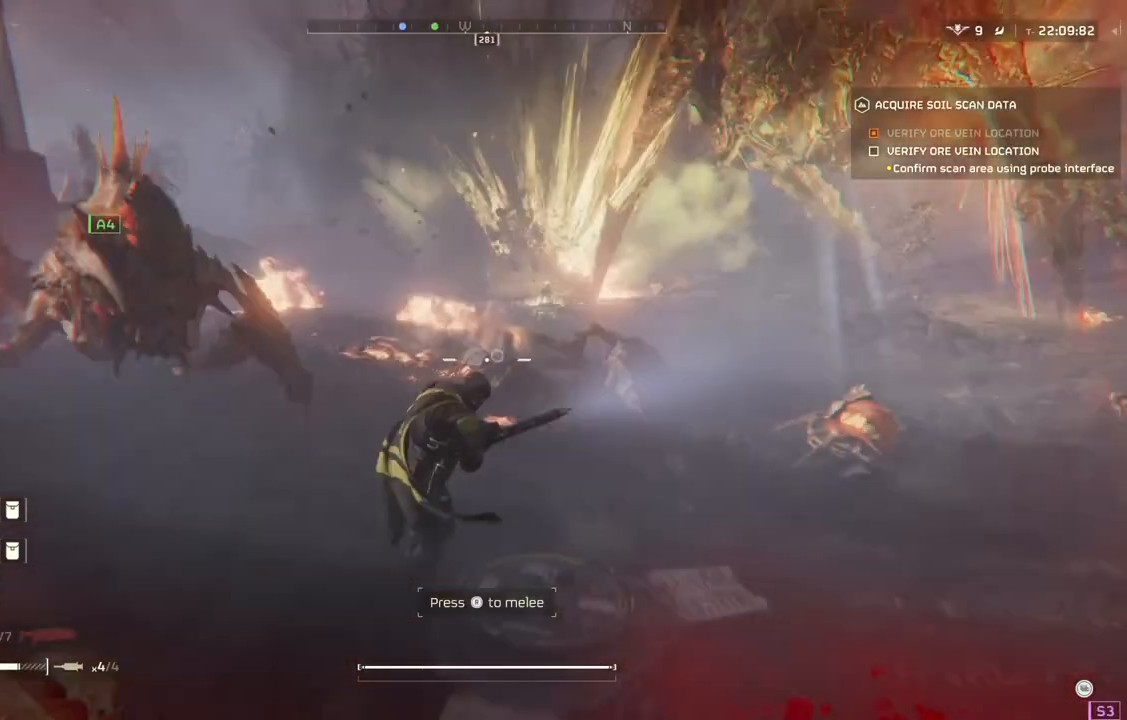
{"buttons": [], "left_stick": "up-right", "events": []}
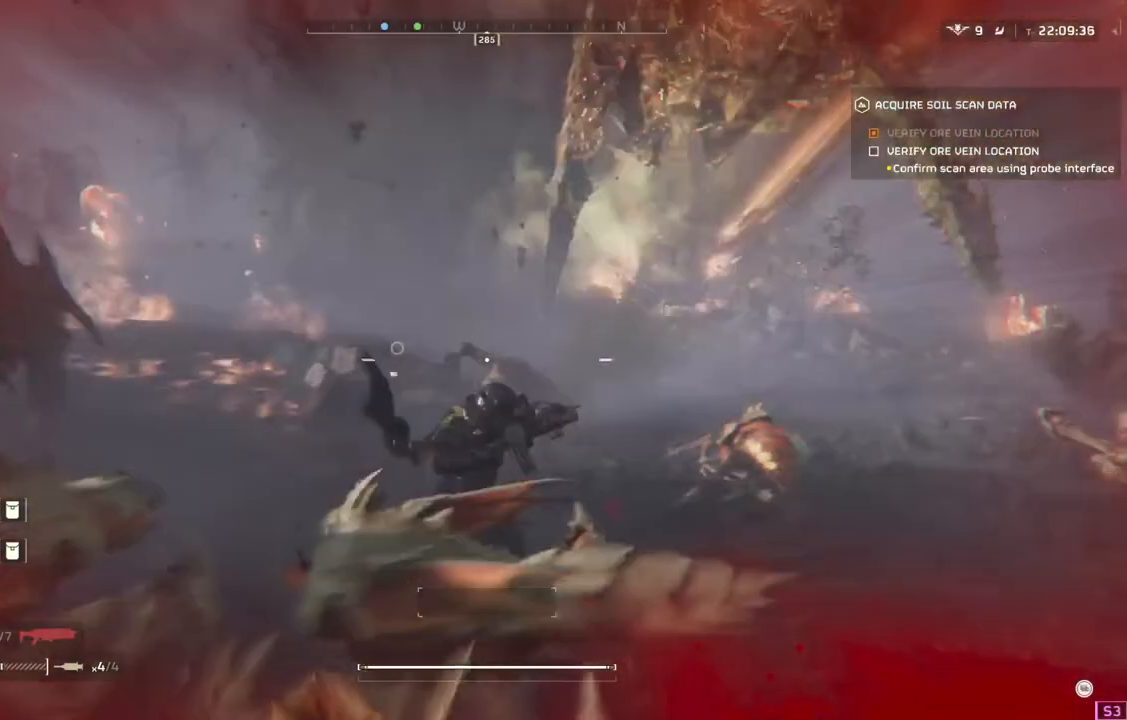
{"buttons": [], "left_stick": "up-right", "events": []}
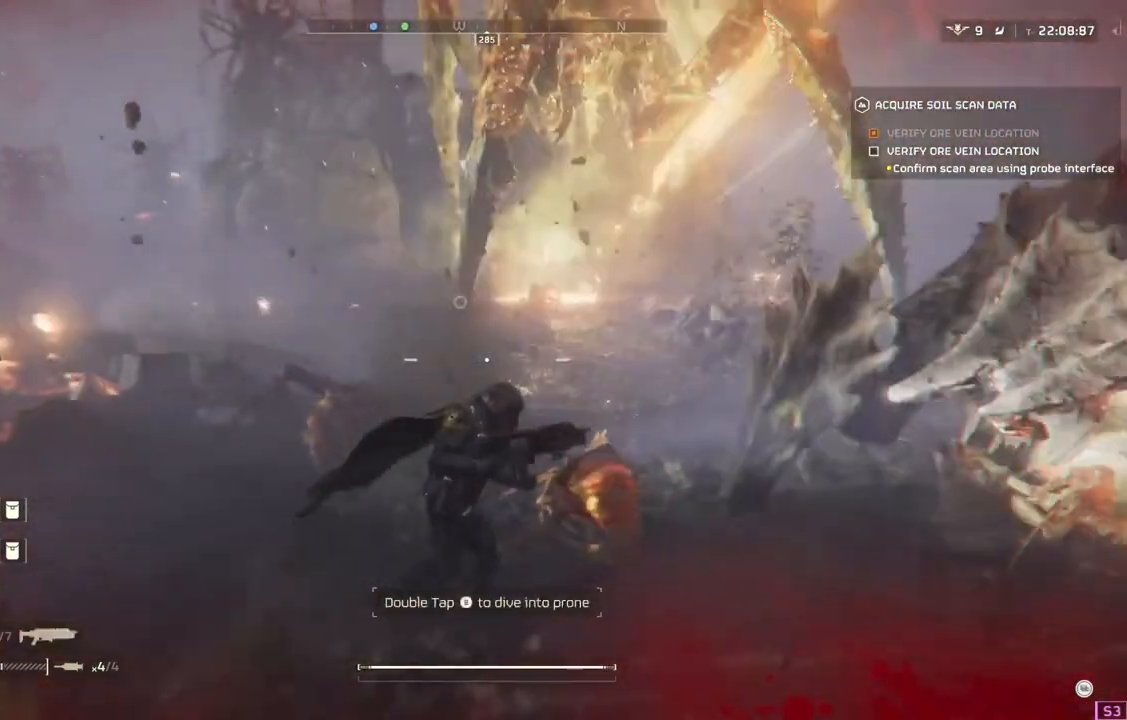
{"buttons": [], "left_stick": "up", "events": [[233, "left_stick", "up"]]}
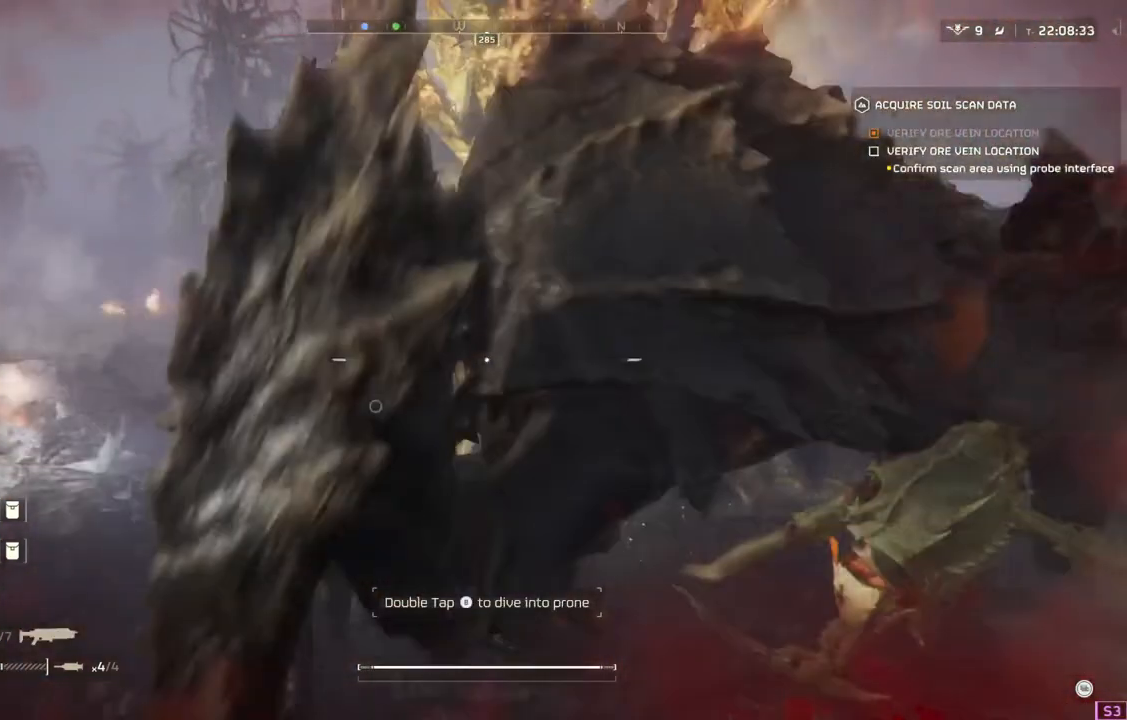
{"buttons": [], "left_stick": "up-left", "events": [[233, "left_stick", "up-left"]]}
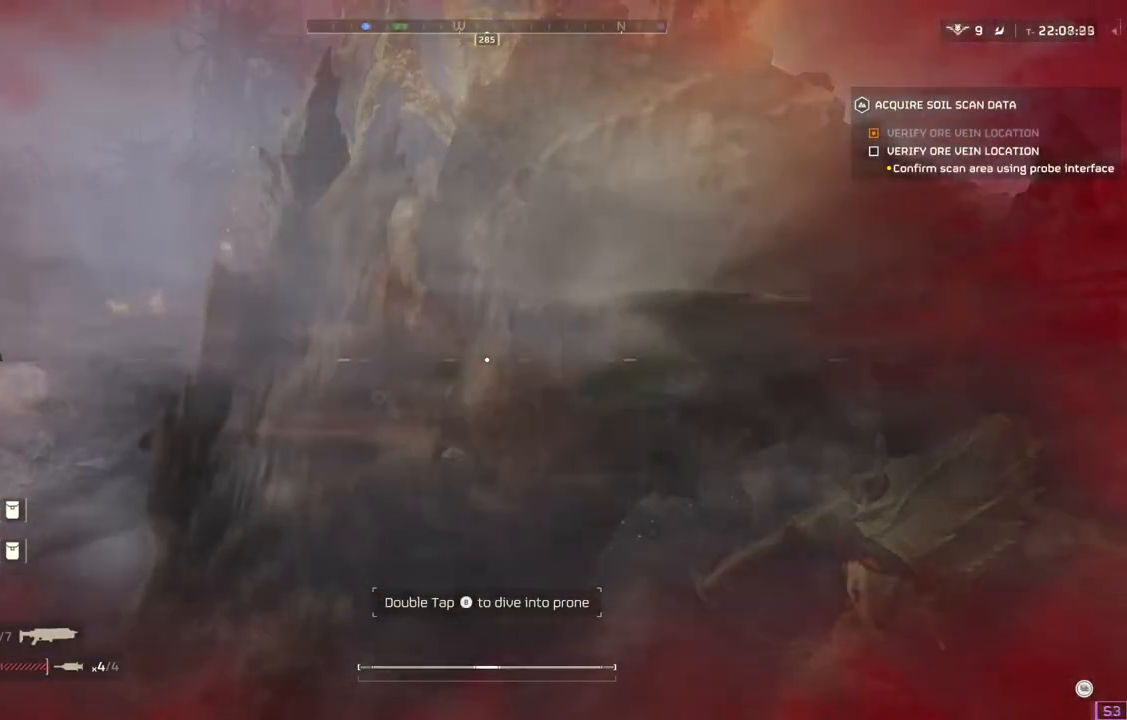
{"buttons": ["L1"], "left_stick": "up-left", "events": [[400, "L1", "down"]]}
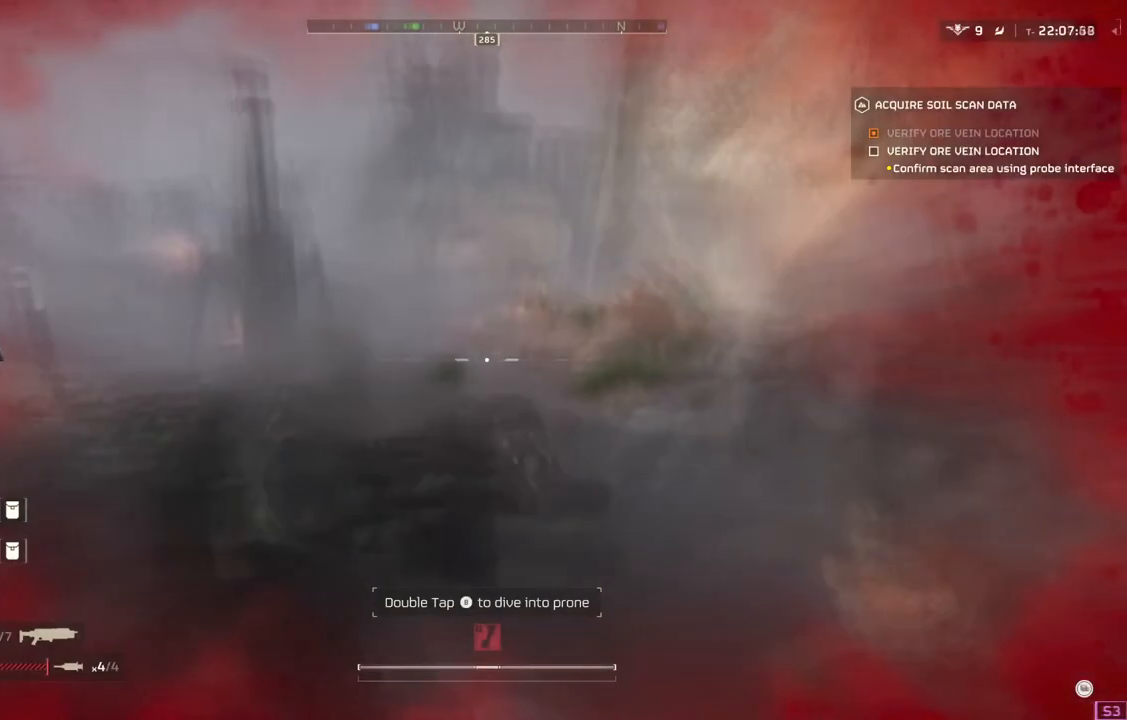
{"buttons": [], "left_stick": "center", "events": [[17, "L1", "up"], [117, "L1", "down"], [233, "L1", "up"], [283, "L1", "down"], [400, "L1", "up"], [483, "left_stick", "center"]]}
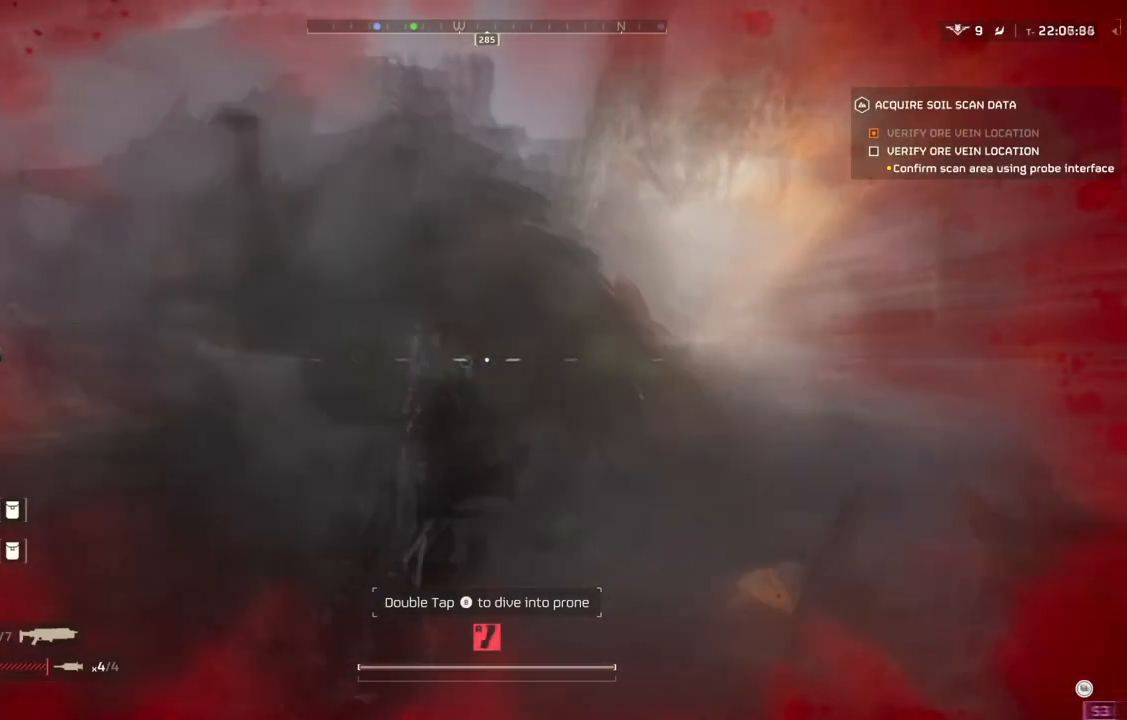
{"buttons": [], "left_stick": "center", "events": [[417, "DPAD_UP", "down"], [483, "DPAD_UP", "up"]]}
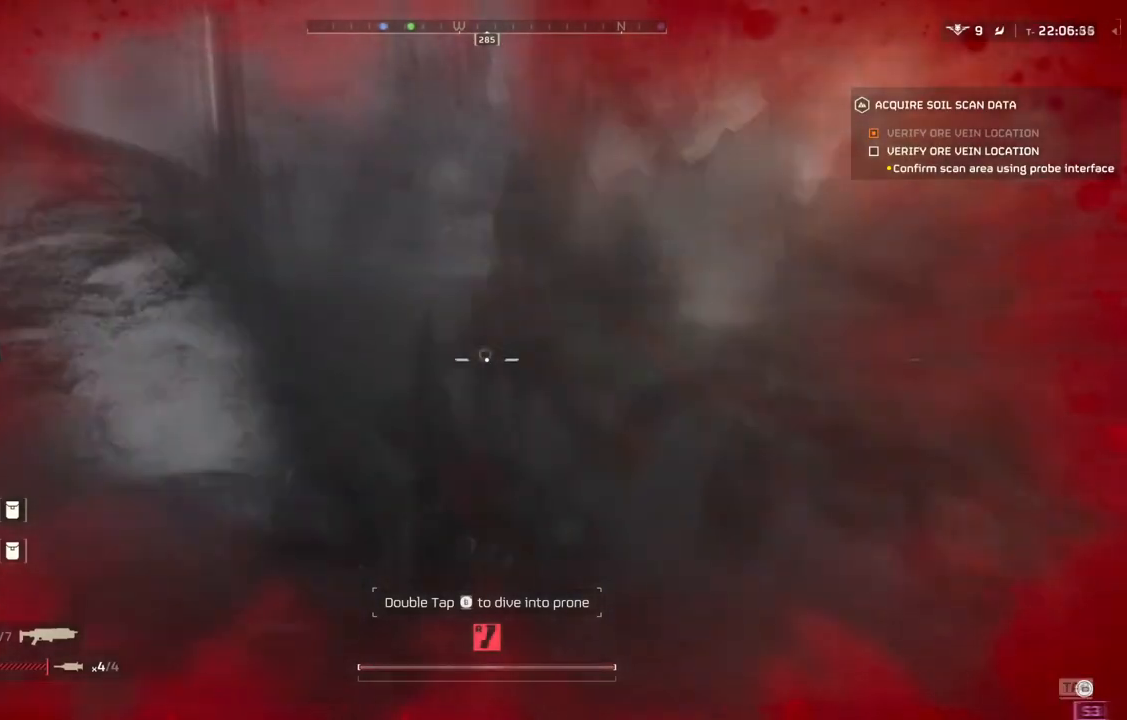
{"buttons": ["DPAD_UP"], "left_stick": "center", "events": [[67, "DPAD_UP", "down"], [183, "DPAD_UP", "up"], [267, "DPAD_UP", "down"], [417, "DPAD_UP", "up"], [450, "DPAD_UP", "down"]]}
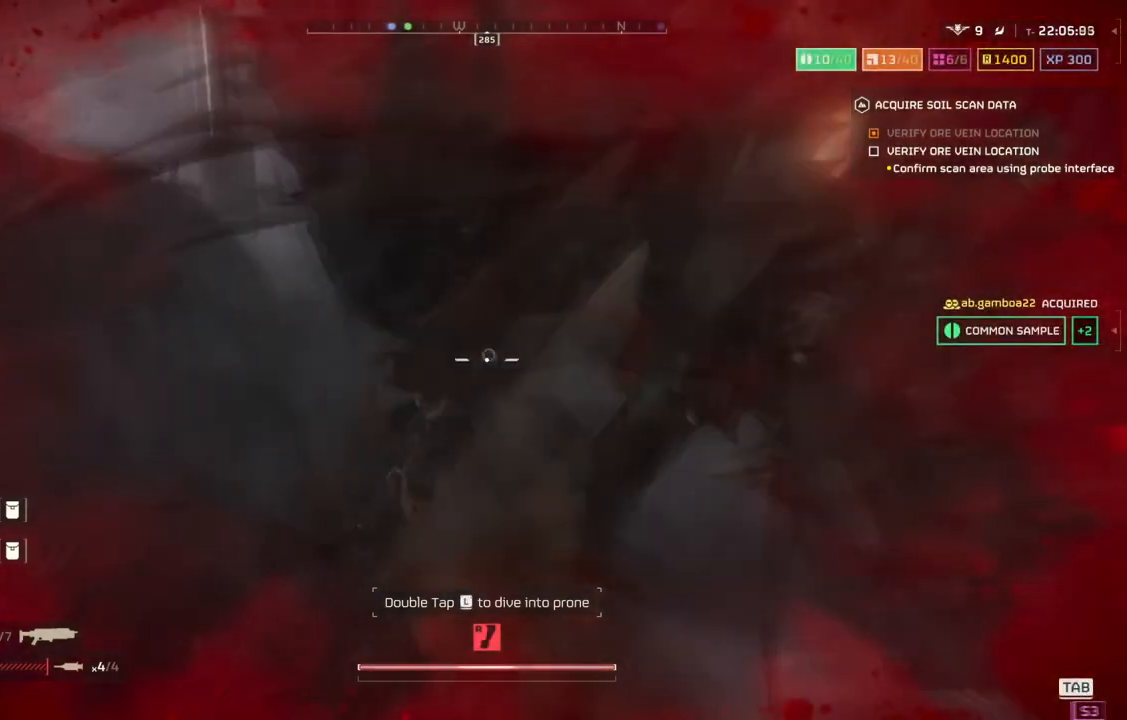
{"buttons": [], "left_stick": "center", "events": [[67, "DPAD_UP", "up"], [100, "DPAD_UP", "down"], [167, "DPAD_UP", "up"], [267, "DPAD_UP", "down"], [350, "DPAD_UP", "up"], [400, "DPAD_UP", "down"], [500, "DPAD_UP", "up"]]}
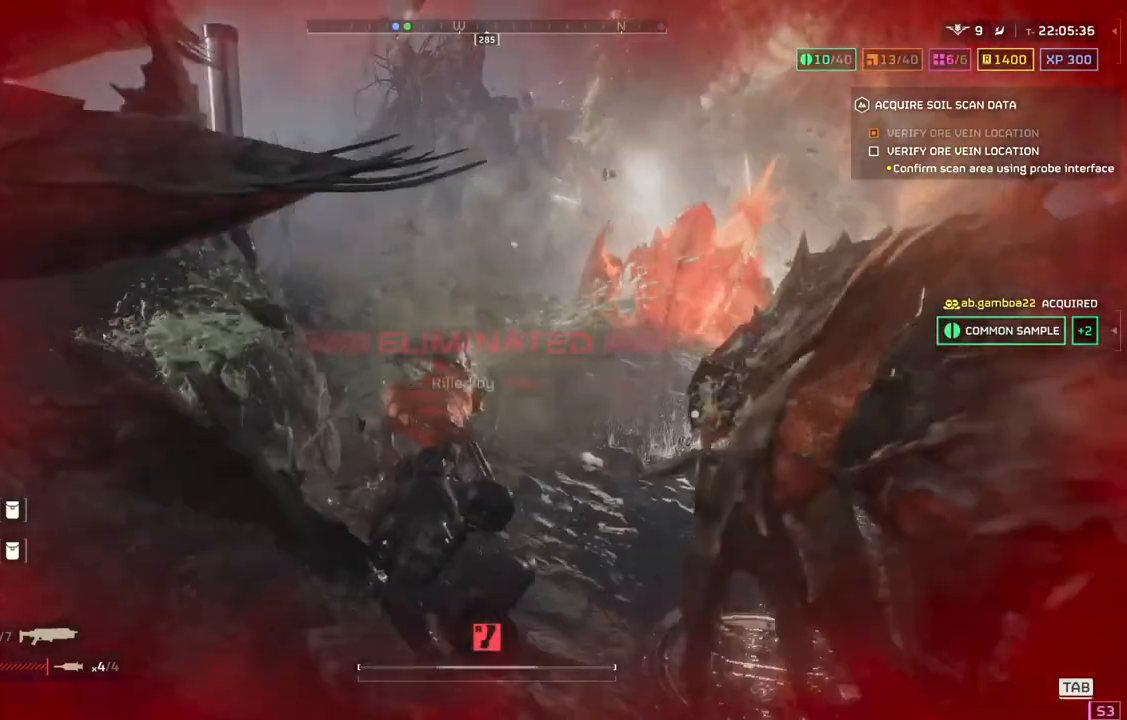
{"buttons": [], "left_stick": "center", "events": [[33, "DPAD_UP", "down"], [133, "DPAD_UP", "up"], [233, "DPAD_UP", "down"], [350, "DPAD_UP", "up"]]}